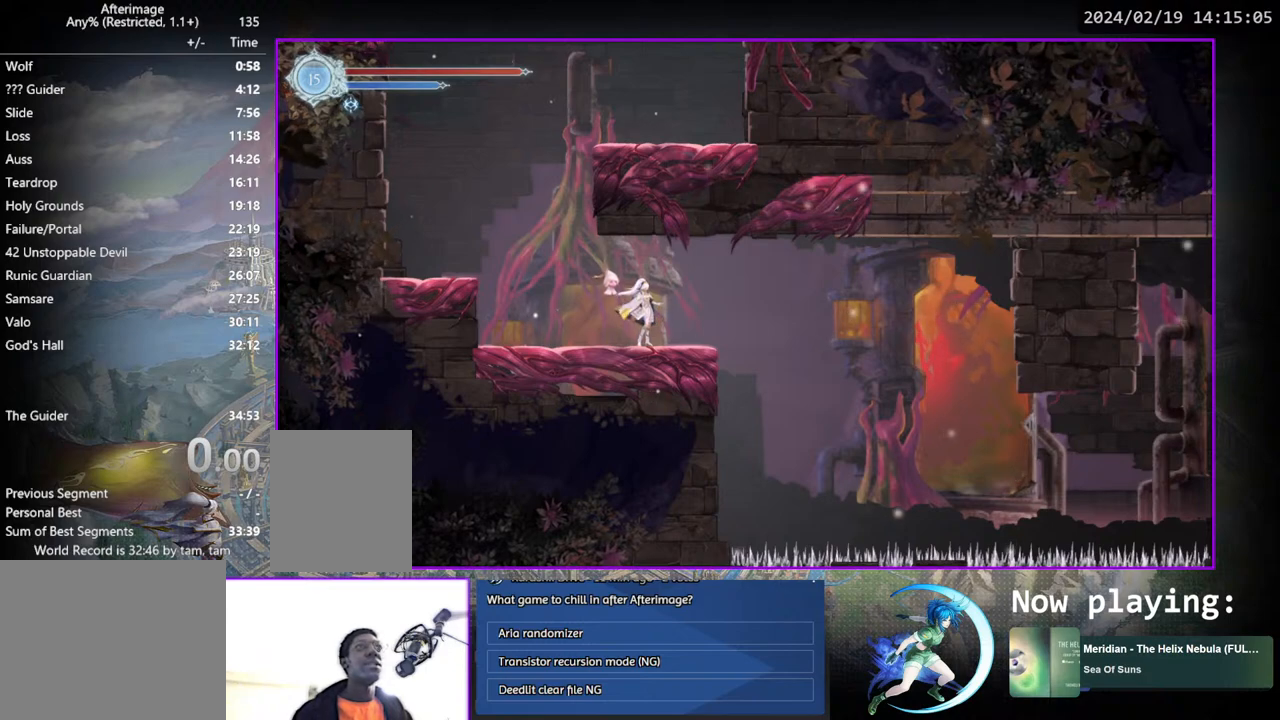
Gameplay with a controller (PlayStation layout); each line is a JSON object with the inputs held at the frame after it. "events" lists button and stick changes between this image and that frame as [ms after this image, input, new state], when the widget could be followed in between. Not read: L3 R3.
{"buttons": ["DPAD_LEFT"], "left_stick": "center", "right_stick": "center", "events": [[433, "DPAD_LEFT", "down"]]}
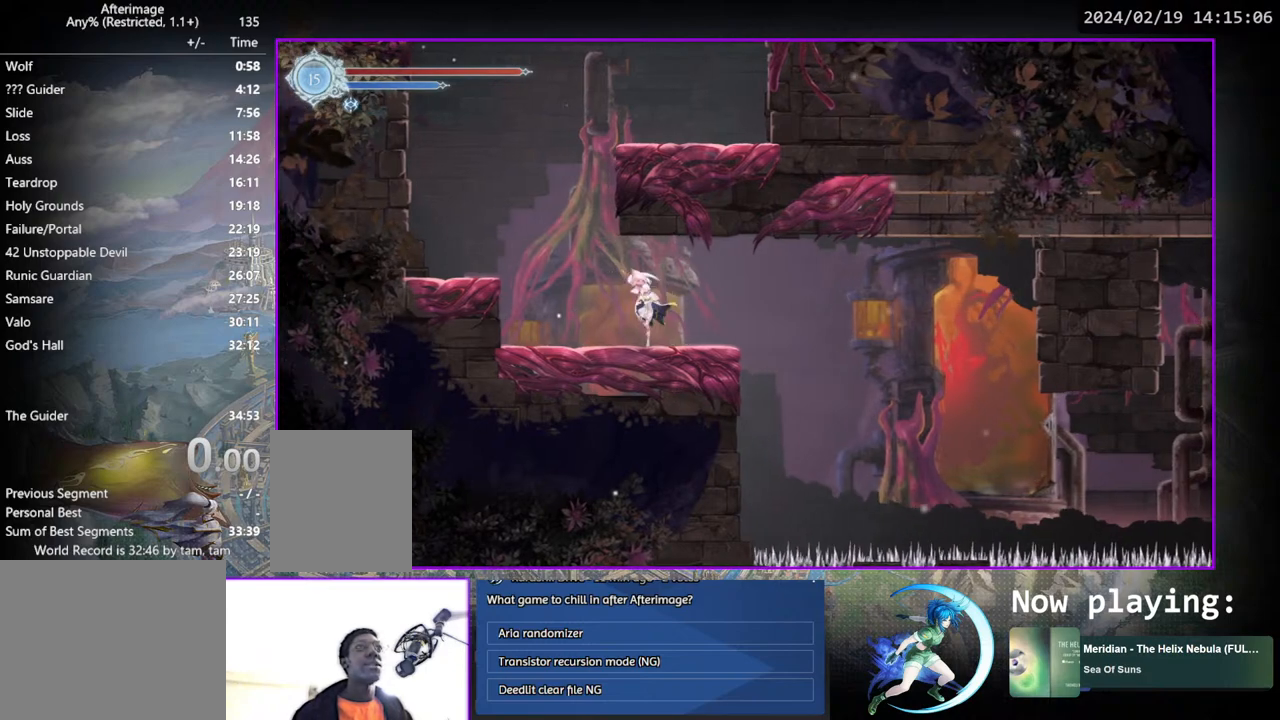
{"buttons": ["DPAD_DOWN"], "left_stick": "center", "right_stick": "center", "events": [[17, "DPAD_LEFT", "up"], [83, "DPAD_DOWN", "down"], [233, "DPAD_DOWN", "up"], [400, "DPAD_RIGHT", "down"], [417, "DPAD_DOWN", "down"], [500, "DPAD_RIGHT", "up"]]}
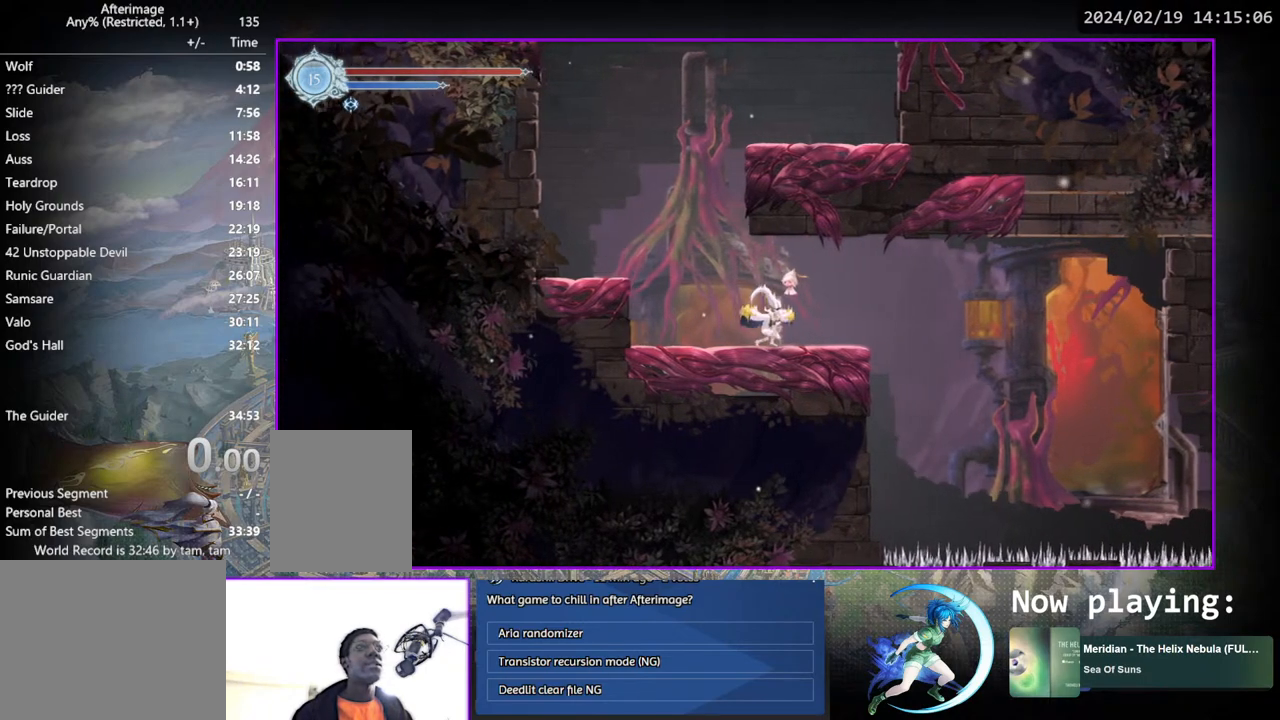
{"buttons": [], "left_stick": "center", "right_stick": "center", "events": [[67, "DPAD_DOWN", "up"], [200, "DPAD_RIGHT", "down"], [283, "DPAD_DOWN", "down"], [417, "DPAD_RIGHT", "up"], [450, "DPAD_DOWN", "up"]]}
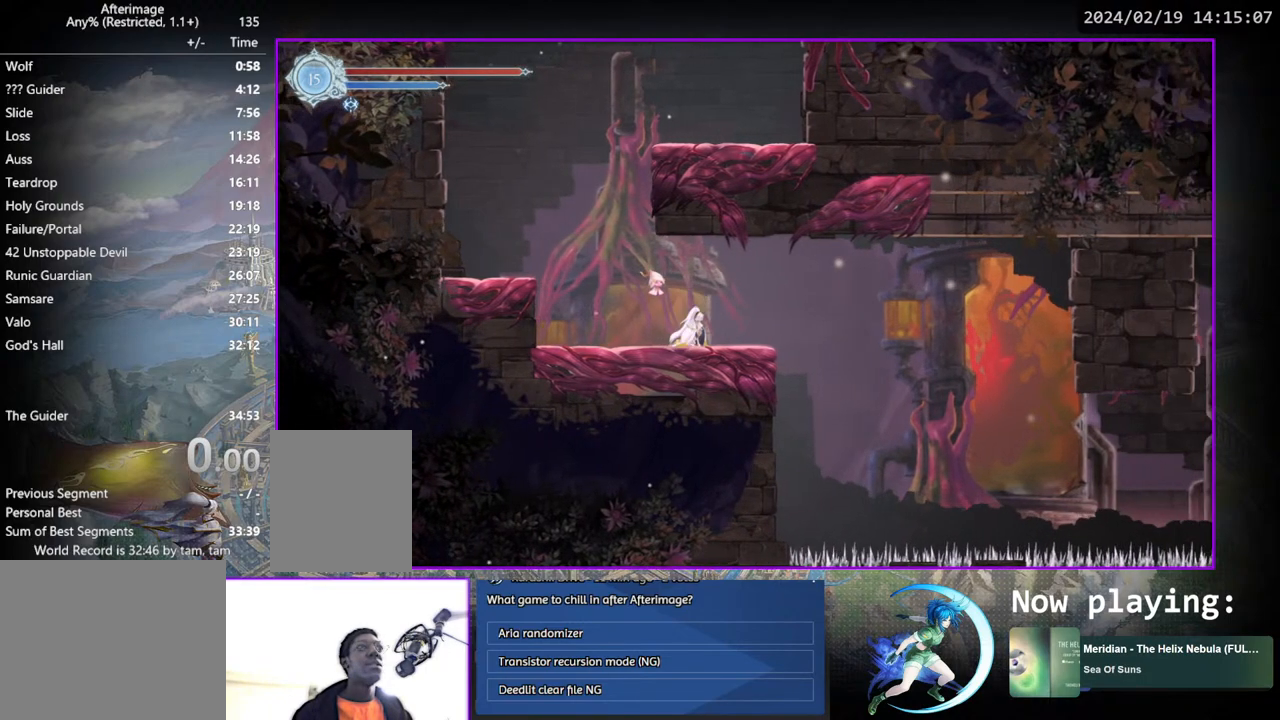
{"buttons": [], "left_stick": "center", "right_stick": "center", "events": [[117, "DPAD_RIGHT", "down"], [183, "DPAD_DOWN", "down"], [283, "DPAD_RIGHT", "up"], [317, "DPAD_DOWN", "up"]]}
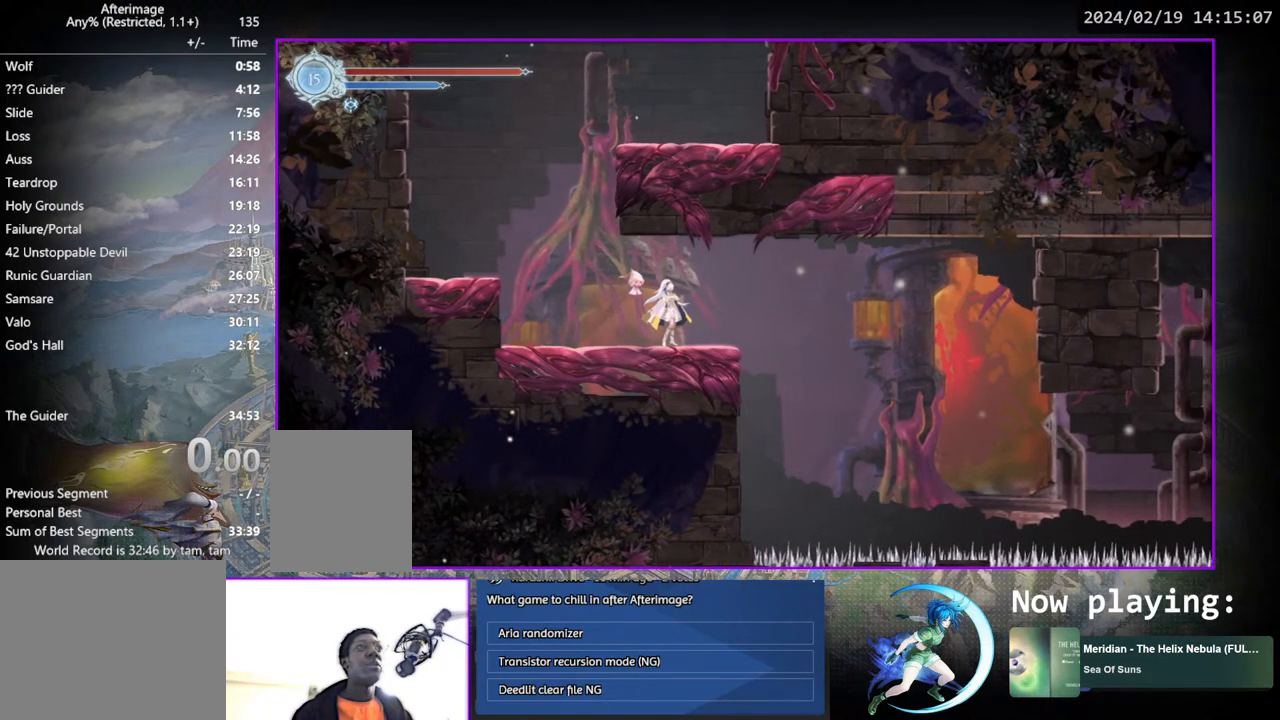
{"buttons": ["DPAD_DOWN", "DPAD_RIGHT"], "left_stick": "center", "right_stick": "center", "events": [[300, "DPAD_LEFT", "down"], [383, "DPAD_LEFT", "up"], [483, "DPAD_DOWN", "down"], [483, "DPAD_RIGHT", "down"]]}
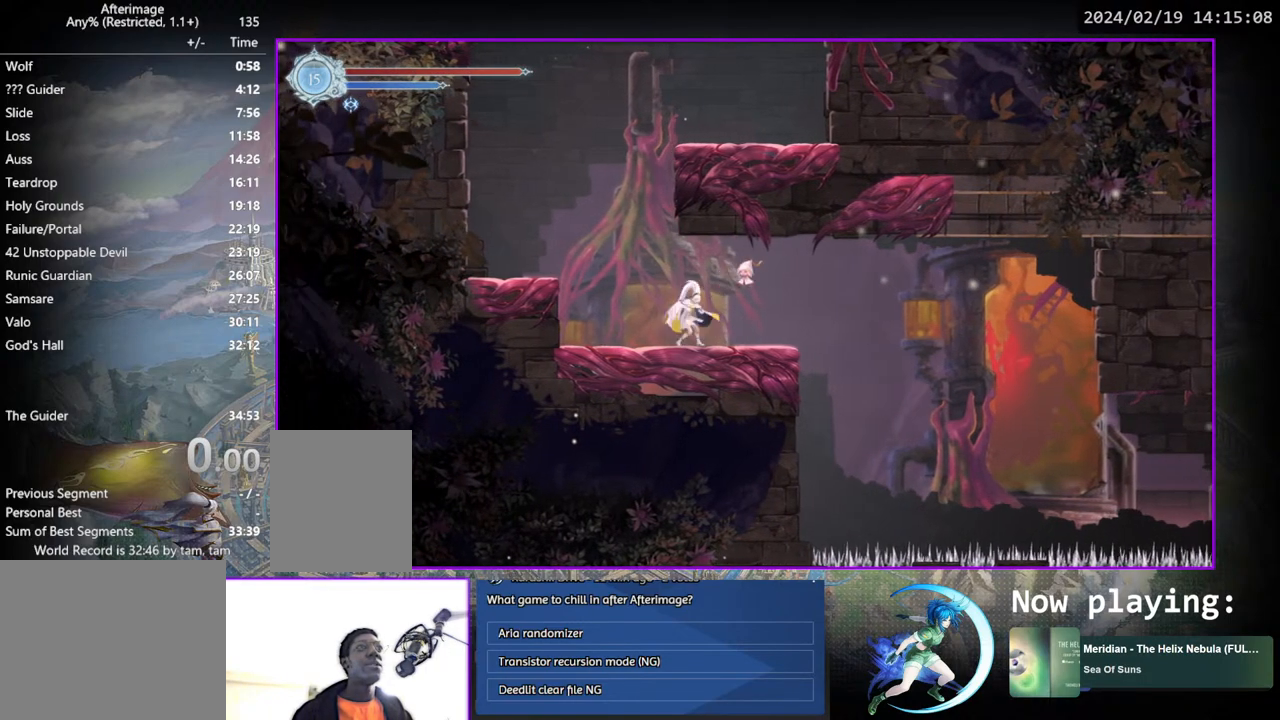
{"buttons": ["DPAD_DOWN", "DPAD_RIGHT"], "left_stick": "center", "right_stick": "center", "events": [[133, "DPAD_RIGHT", "up"], [183, "DPAD_DOWN", "up"], [350, "DPAD_RIGHT", "down"], [433, "DPAD_DOWN", "down"]]}
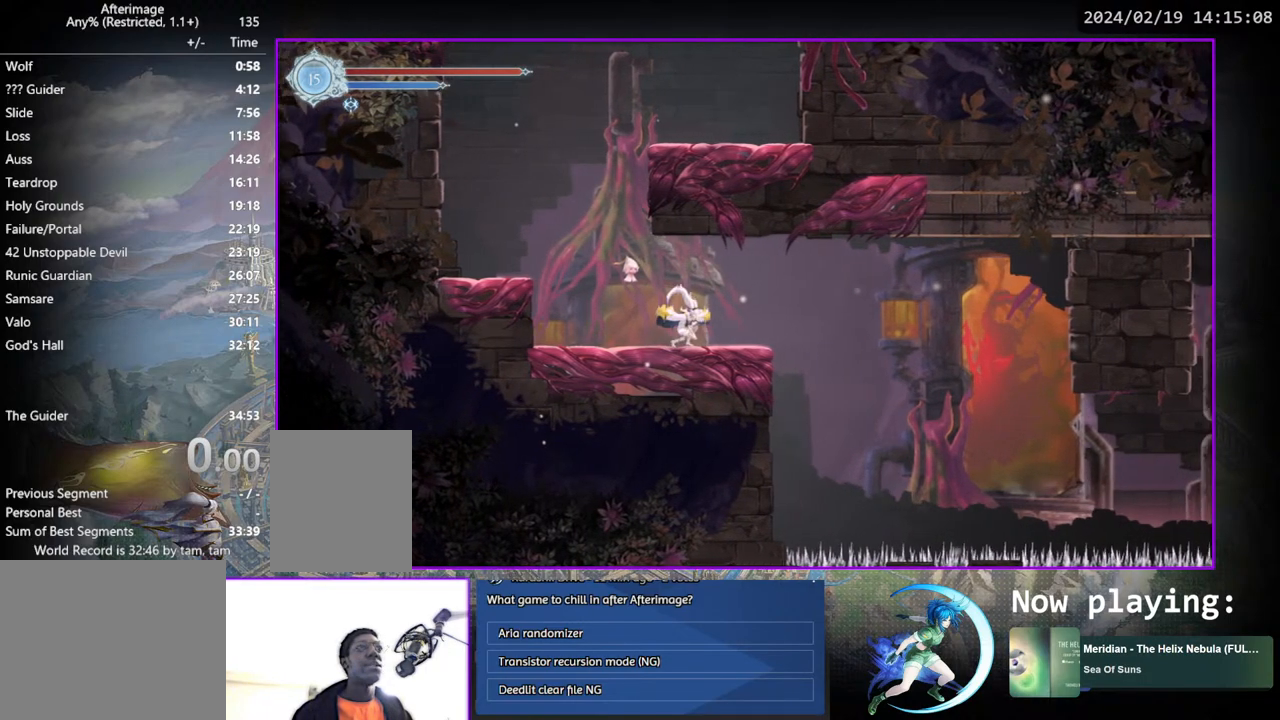
{"buttons": [], "left_stick": "center", "right_stick": "center", "events": [[17, "DPAD_RIGHT", "up"], [50, "DPAD_DOWN", "up"], [183, "DPAD_RIGHT", "down"], [217, "DPAD_DOWN", "down"], [300, "DPAD_RIGHT", "up"], [383, "DPAD_DOWN", "up"]]}
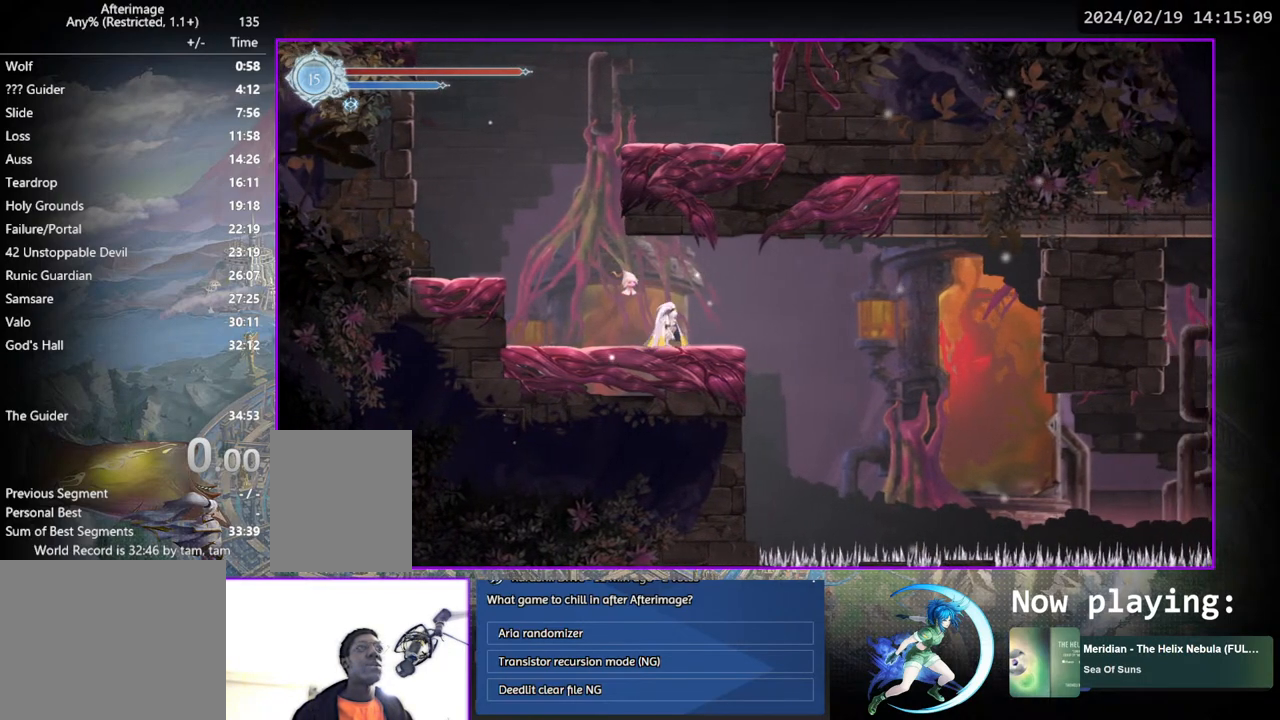
{"buttons": [], "left_stick": "center", "right_stick": "center", "events": [[133, "DPAD_RIGHT", "down"], [167, "DPAD_DOWN", "down"], [233, "DPAD_RIGHT", "up"], [267, "DPAD_DOWN", "up"]]}
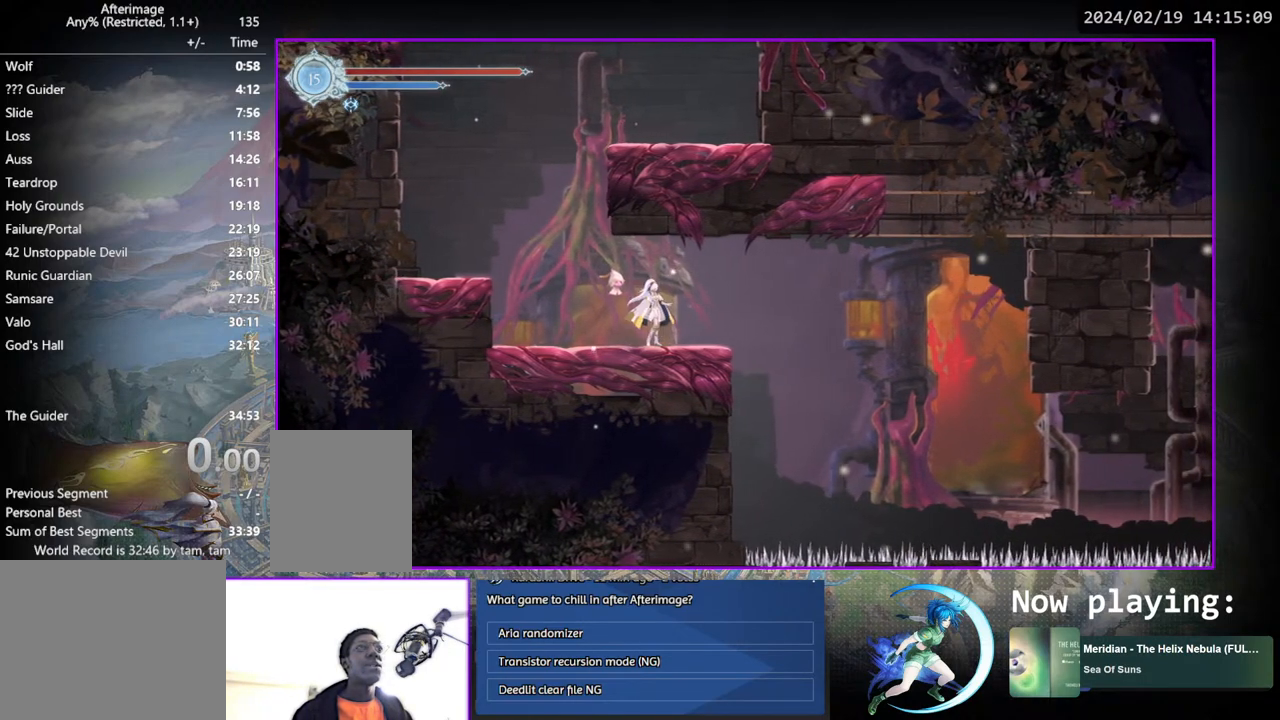
{"buttons": ["DPAD_DOWN", "DPAD_RIGHT"], "left_stick": "center", "right_stick": "center", "events": [[467, "DPAD_RIGHT", "down"], [500, "DPAD_DOWN", "down"]]}
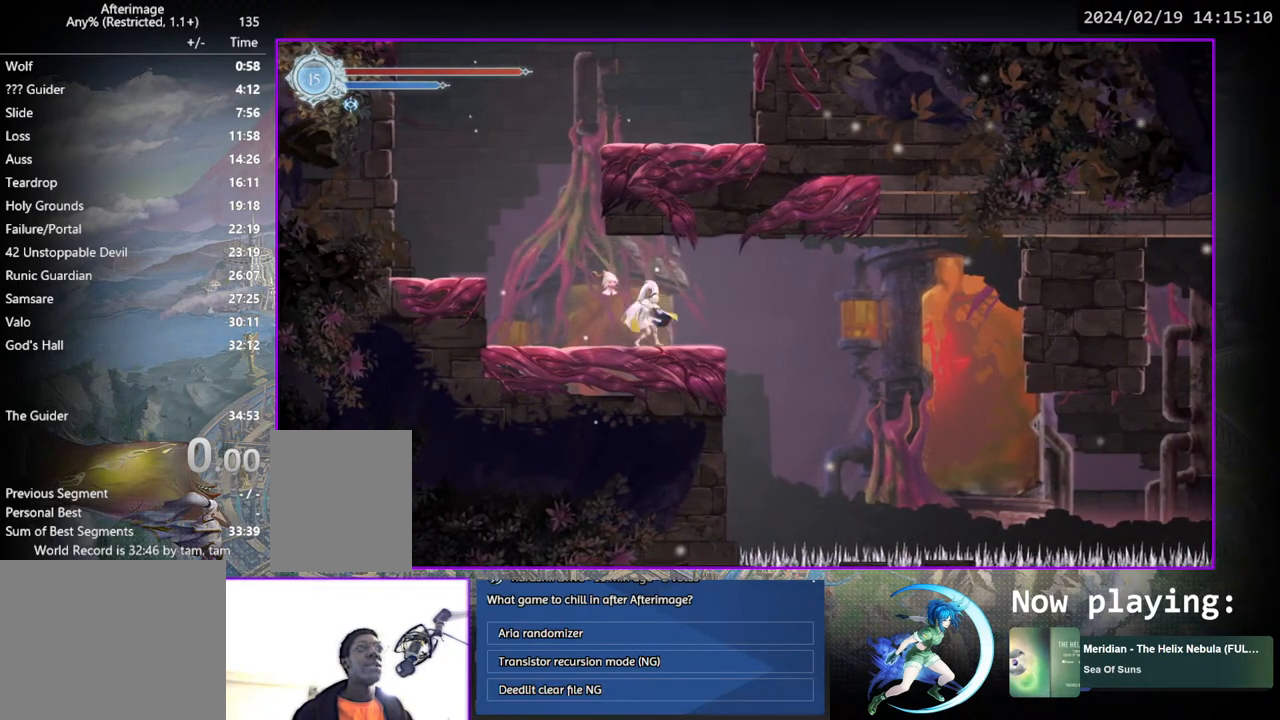
{"buttons": [], "left_stick": "center", "right_stick": "center", "events": [[50, "DPAD_RIGHT", "up"], [83, "DPAD_DOWN", "up"]]}
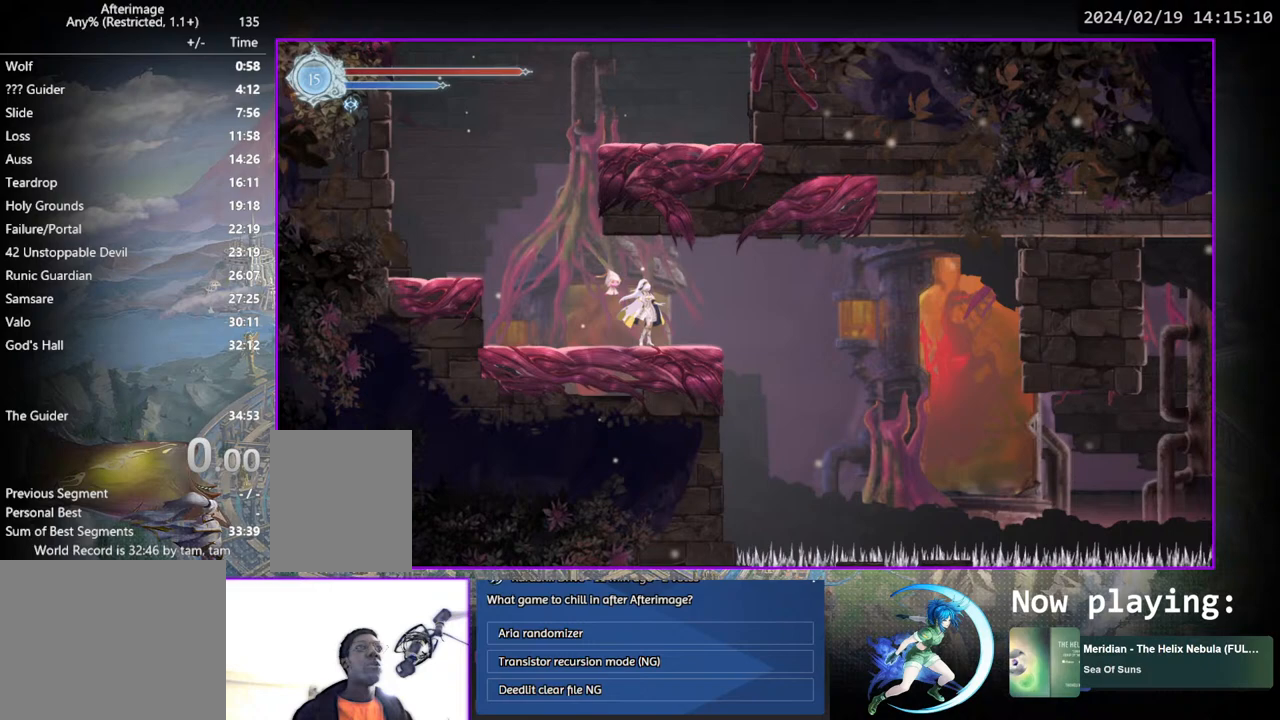
{"buttons": [], "left_stick": "center", "right_stick": "center", "events": [[250, "DPAD_RIGHT", "down"], [267, "DPAD_DOWN", "down"], [317, "DPAD_RIGHT", "up"], [367, "DPAD_DOWN", "up"]]}
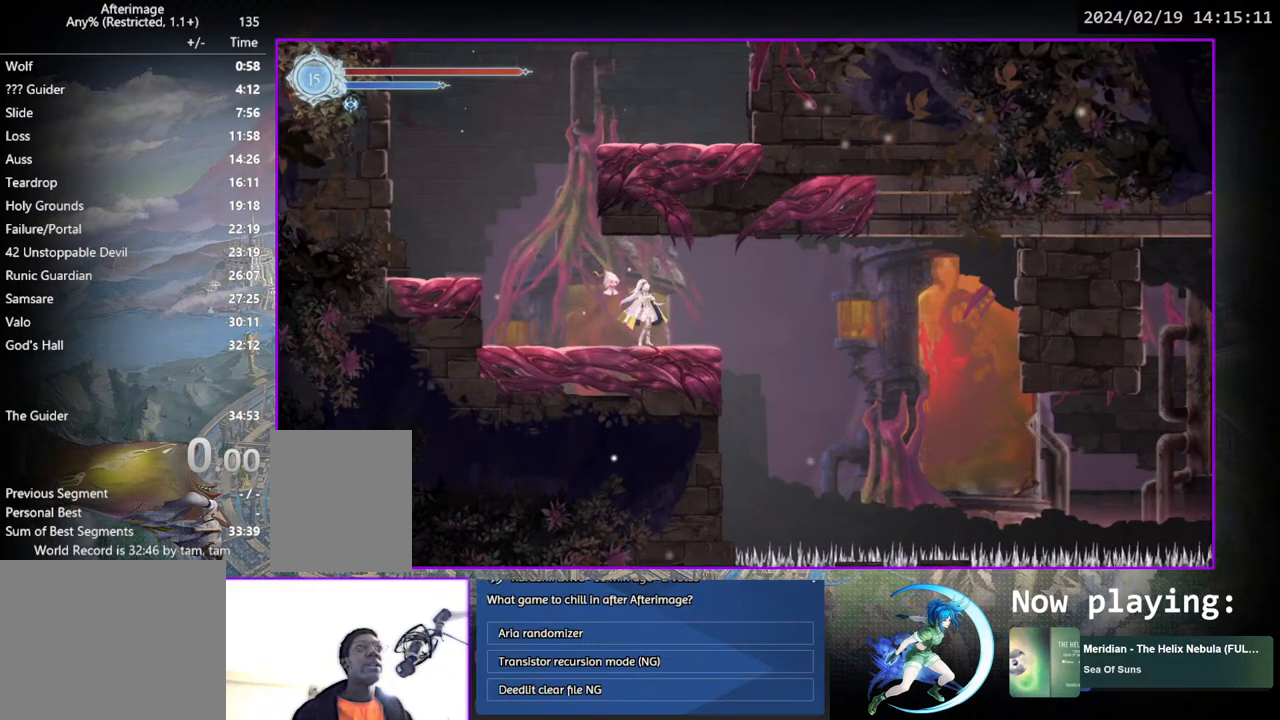
{"buttons": [], "left_stick": "center", "right_stick": "center", "events": [[233, "DPAD_DOWN", "down"], [233, "DPAD_RIGHT", "down"], [317, "DPAD_RIGHT", "up"], [333, "DPAD_DOWN", "up"]]}
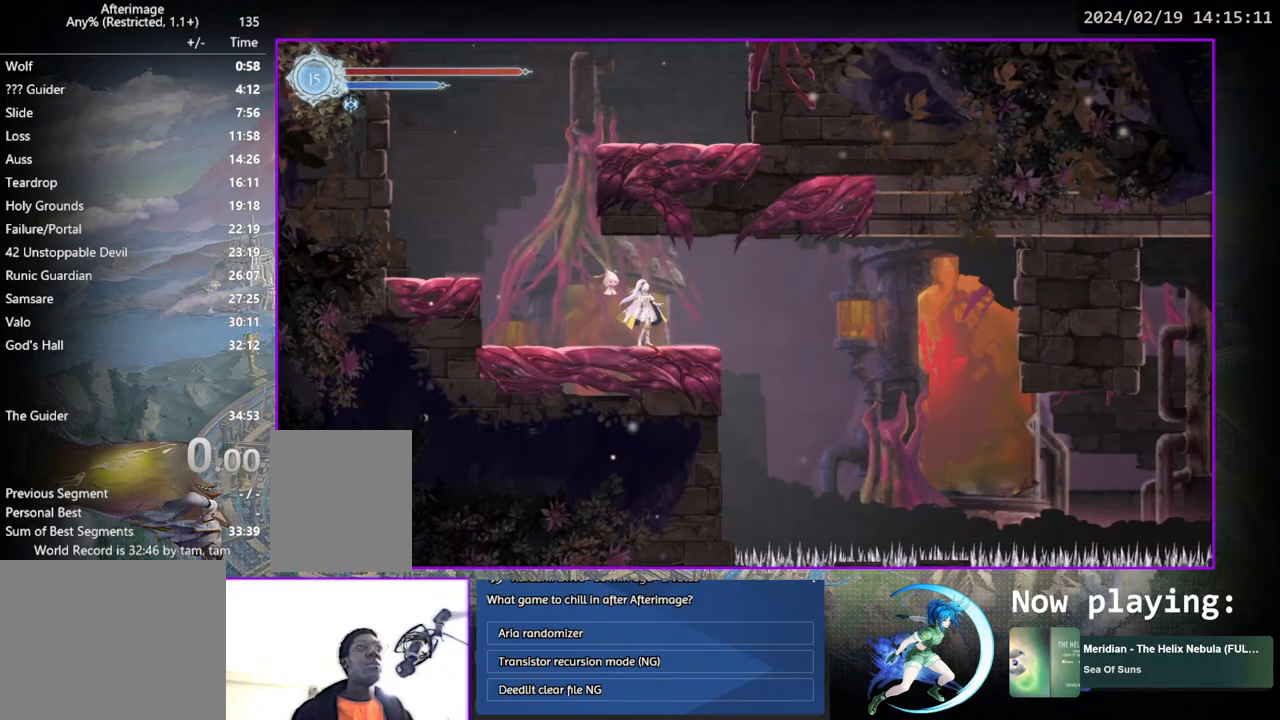
{"buttons": [], "left_stick": "center", "right_stick": "center", "events": [[317, "DPAD_RIGHT", "down"], [333, "DPAD_DOWN", "down"], [400, "DPAD_RIGHT", "up"], [417, "DPAD_DOWN", "up"]]}